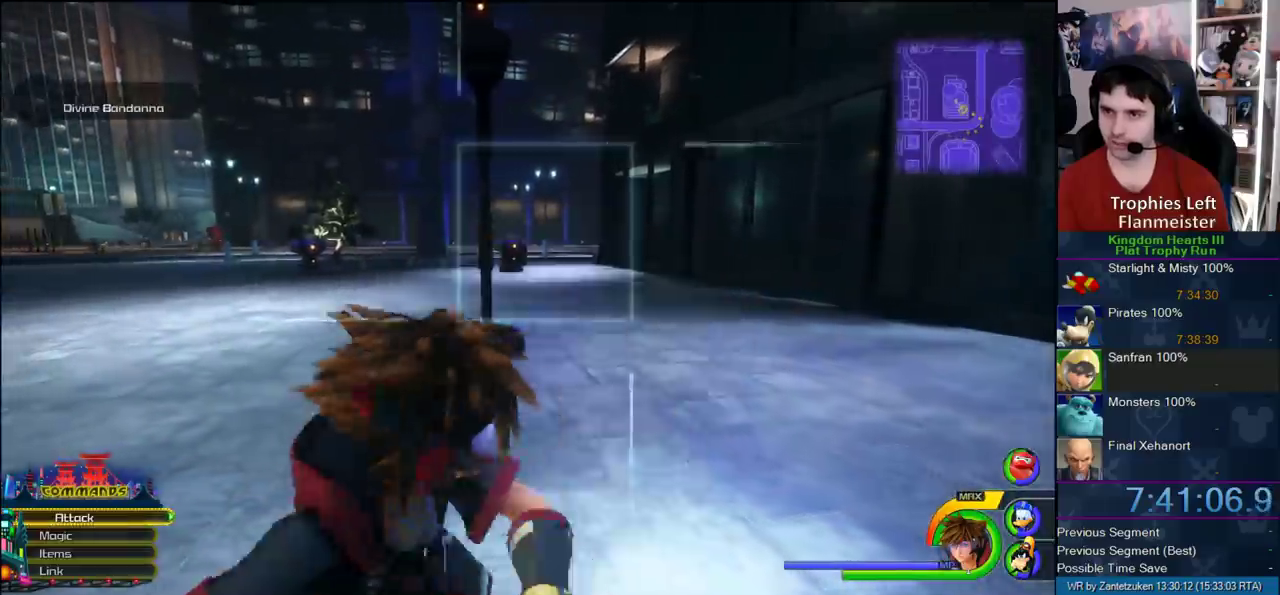
Gameplay with a controller (PlayStation layout); each line is a JSON object with the inputs held at the frame after it. "events" lists button and stick changes between this image and that frame as [ms after this image, input, new state], when the widget could be followed in between. Not read: L1.
{"buttons": ["CROSS"], "left_stick": "up", "right_stick": "center", "events": [[50, "CROSS", "down"], [317, "left_stick", "up"], [350, "DPAD_LEFT", "down"], [450, "DPAD_LEFT", "up"]]}
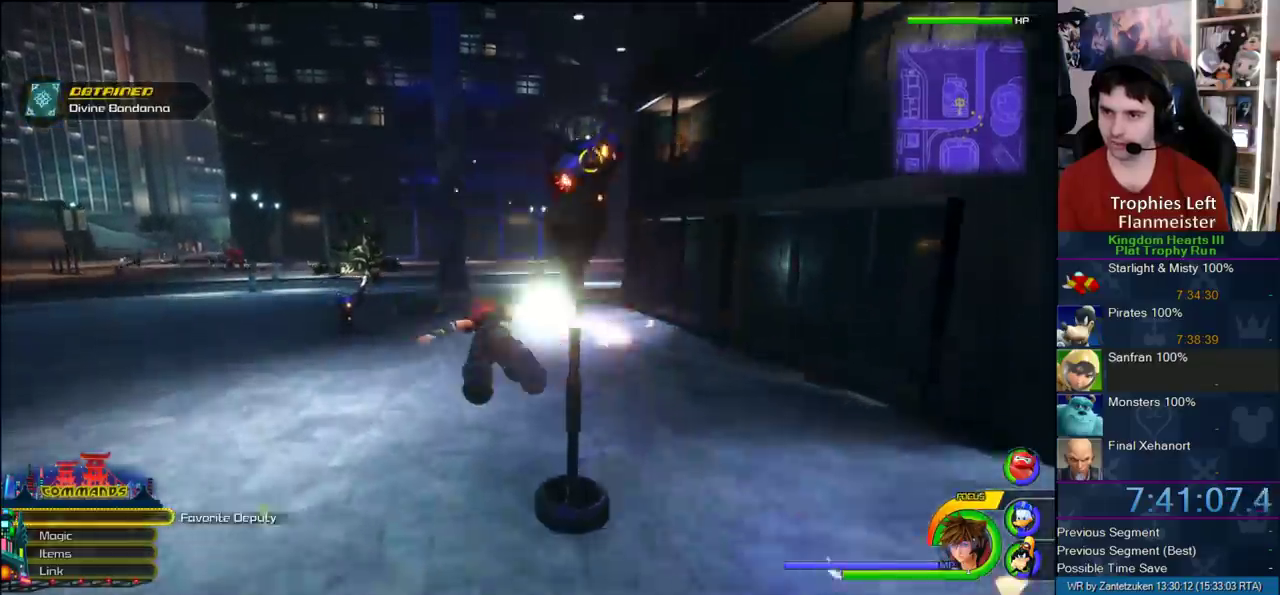
{"buttons": ["CROSS"], "left_stick": "up", "right_stick": "center", "events": []}
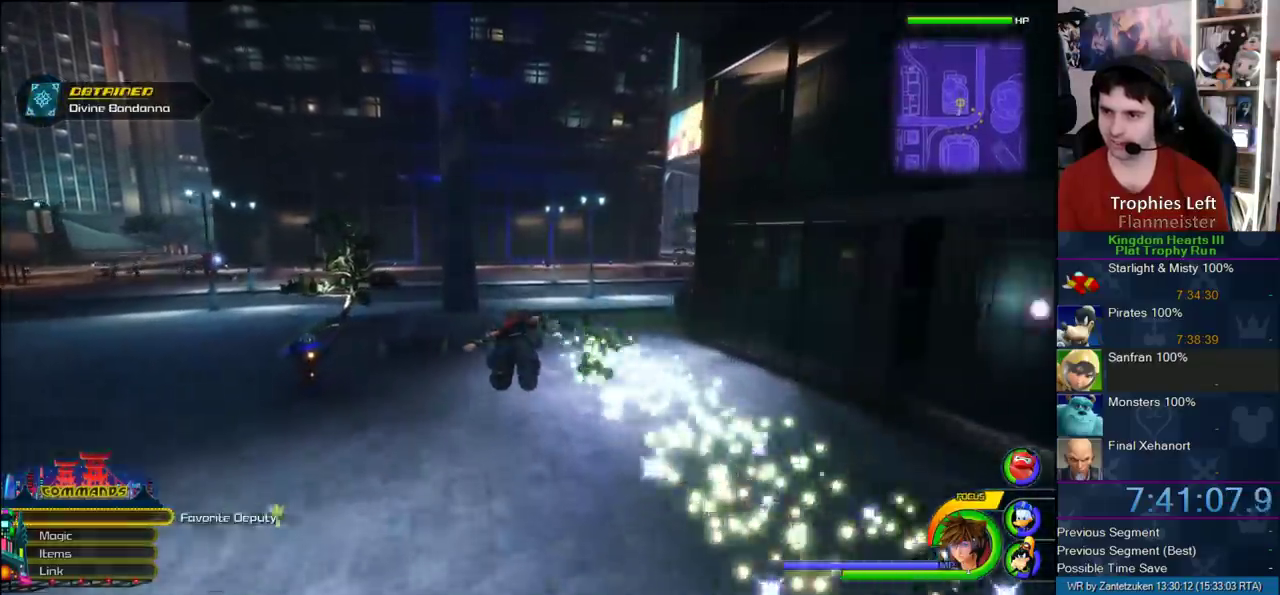
{"buttons": ["CROSS"], "left_stick": "up-right", "right_stick": "left"}
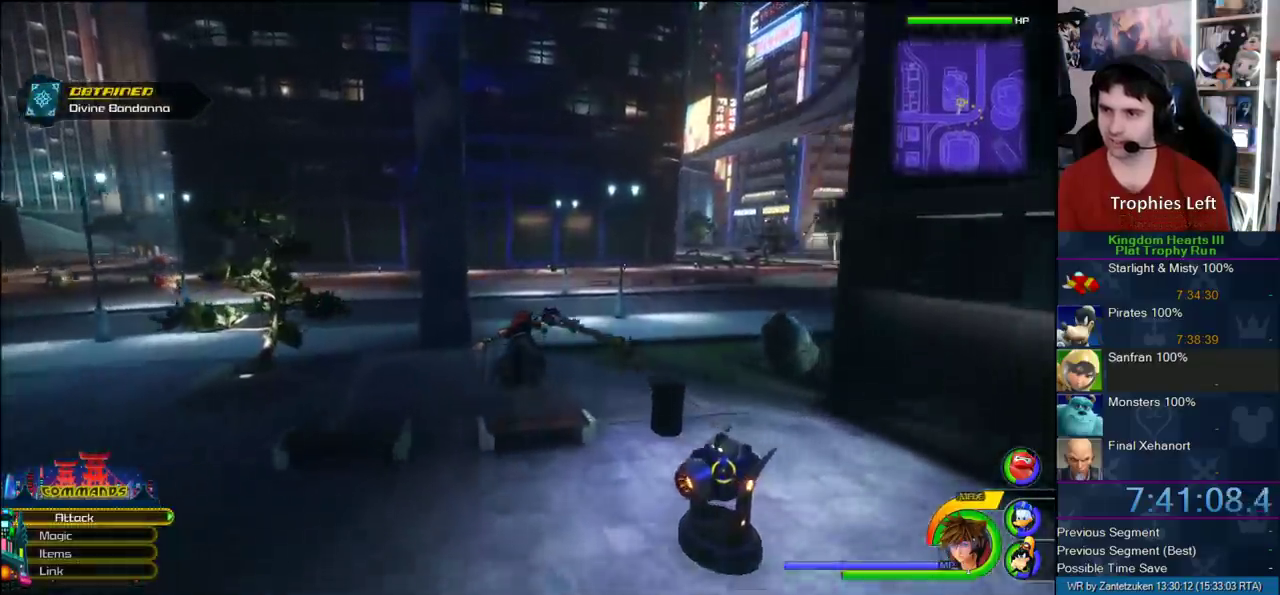
{"buttons": ["CROSS"], "left_stick": "center", "right_stick": "center"}
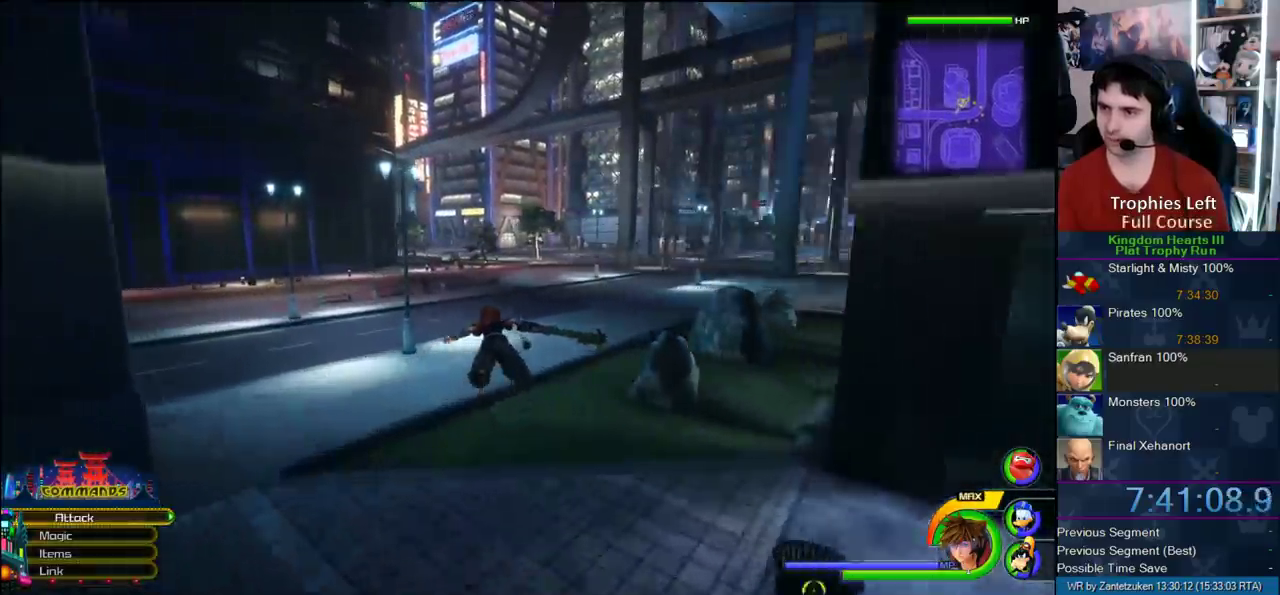
{"buttons": ["CROSS"], "left_stick": "center", "right_stick": "center", "events": []}
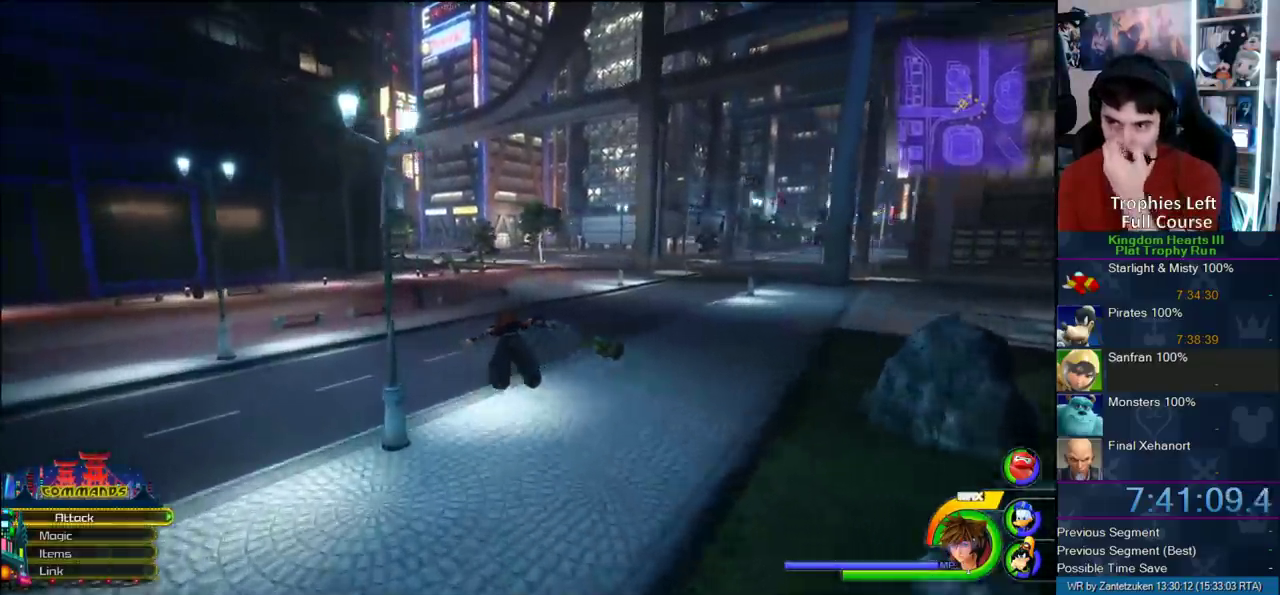
{"buttons": ["CROSS"], "left_stick": "center", "right_stick": "center", "events": []}
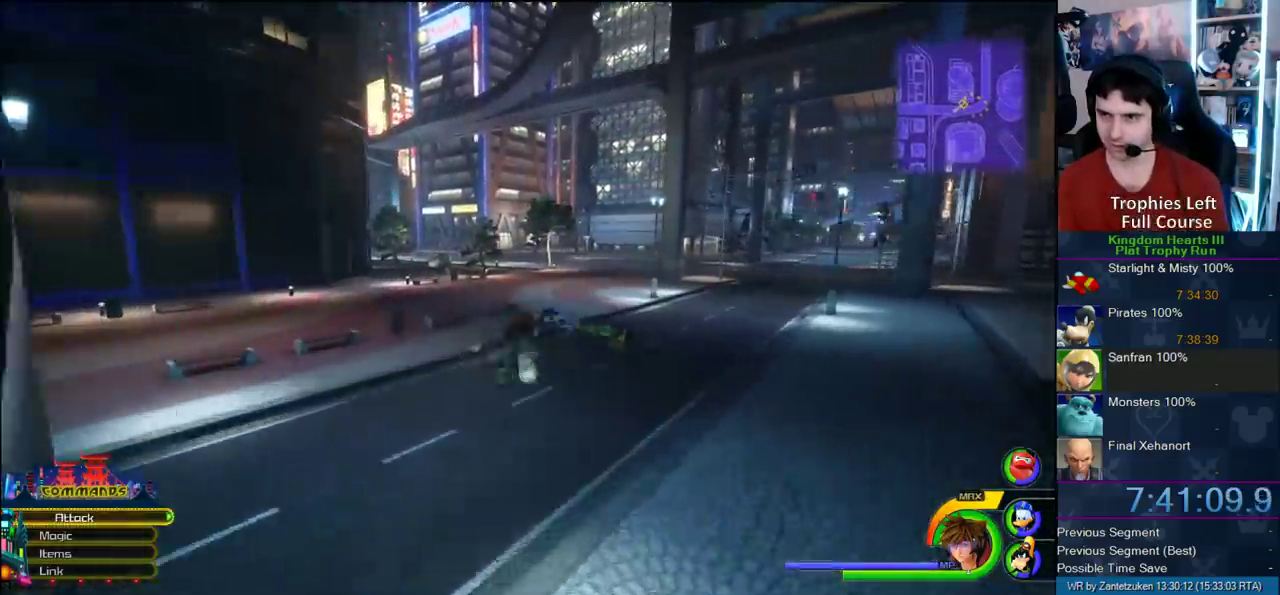
{"buttons": ["CROSS"], "left_stick": "up", "right_stick": "center", "events": [[283, "left_stick", "up"]]}
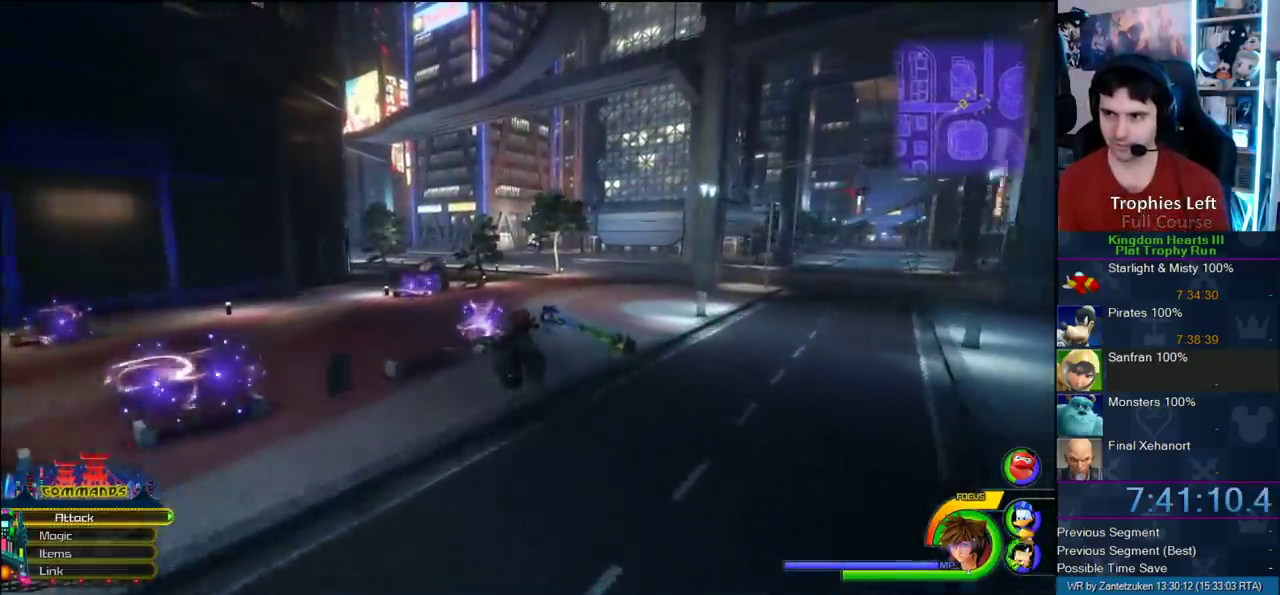
{"buttons": ["CROSS"], "left_stick": "up-left", "right_stick": "center", "events": [[217, "left_stick", "up-left"]]}
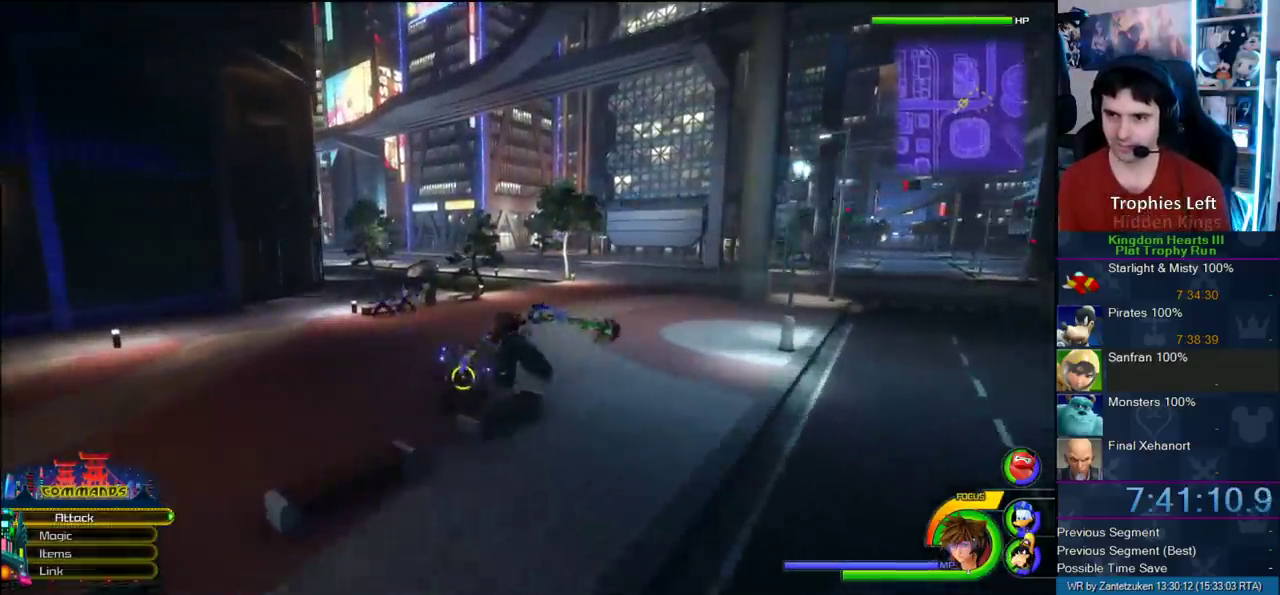
{"buttons": ["CROSS"], "left_stick": "up-left", "right_stick": "center", "events": []}
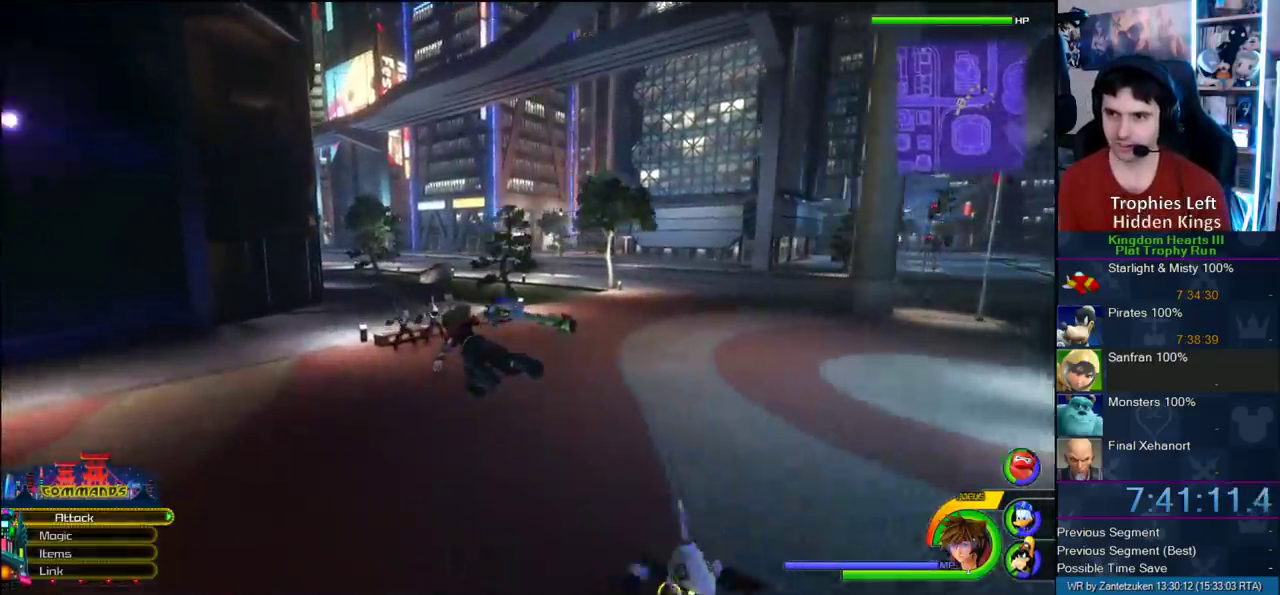
{"buttons": ["CROSS"], "left_stick": "up-left", "right_stick": "center", "events": []}
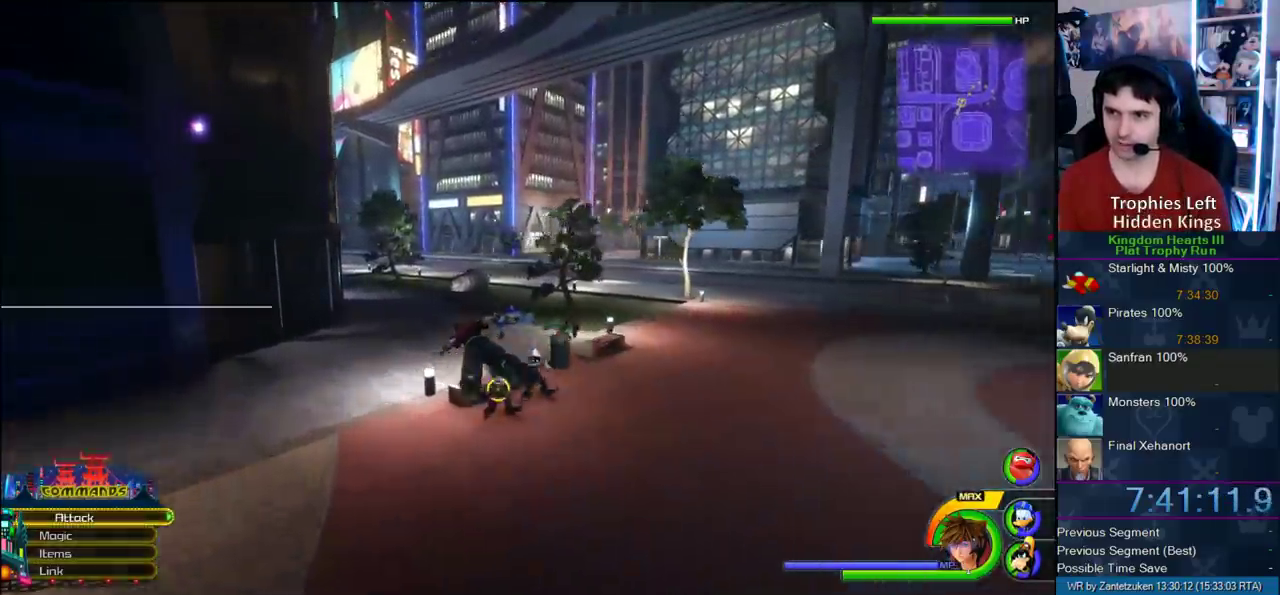
{"buttons": ["CROSS"], "left_stick": "up-left", "right_stick": "down-right", "events": [[400, "right_stick", "down-right"]]}
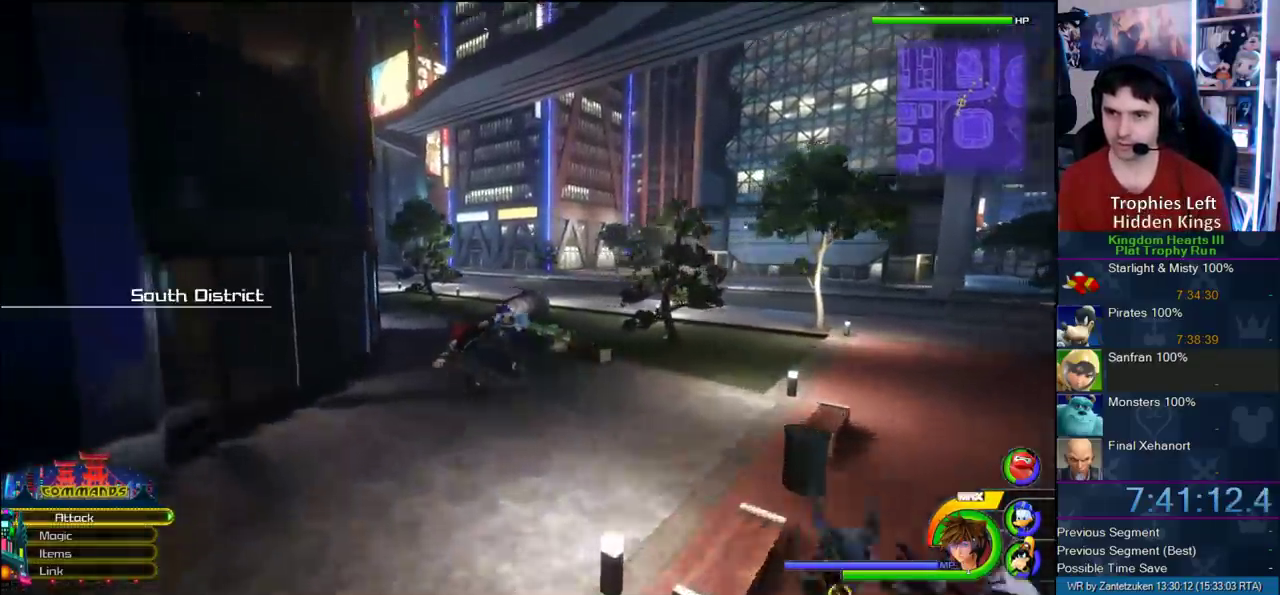
{"buttons": [], "left_stick": "up-left", "right_stick": "down-right", "events": [[467, "CROSS", "up"]]}
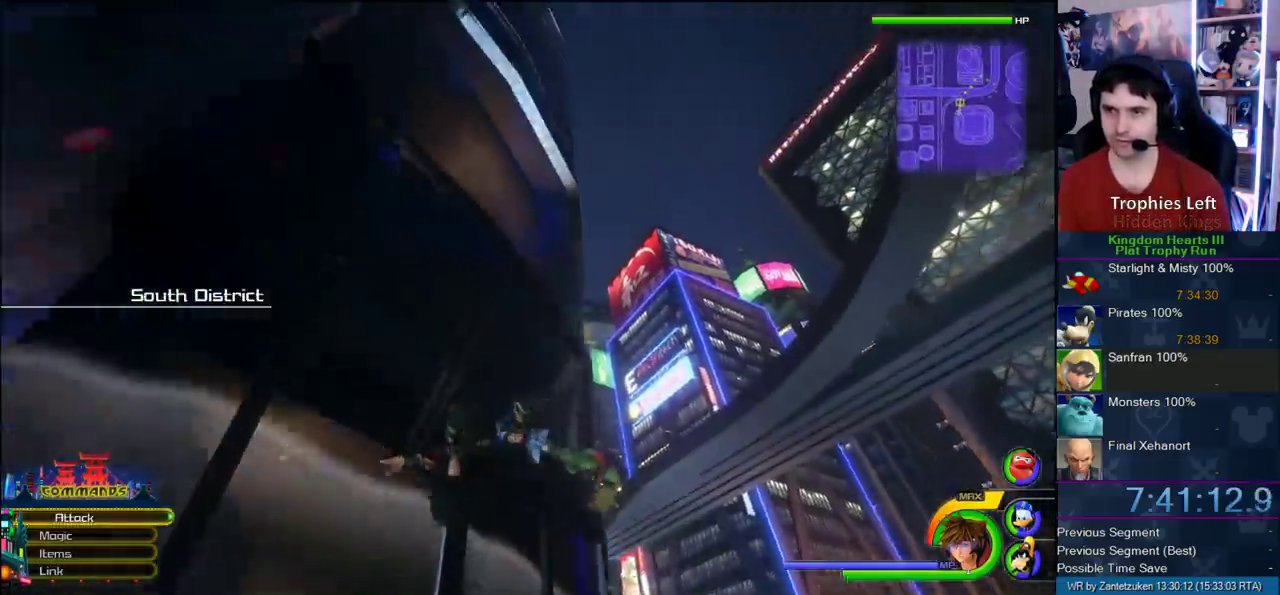
{"buttons": [], "left_stick": "up-left", "right_stick": "down-right", "events": [[17, "right_stick", "center"], [233, "right_stick", "down-right"]]}
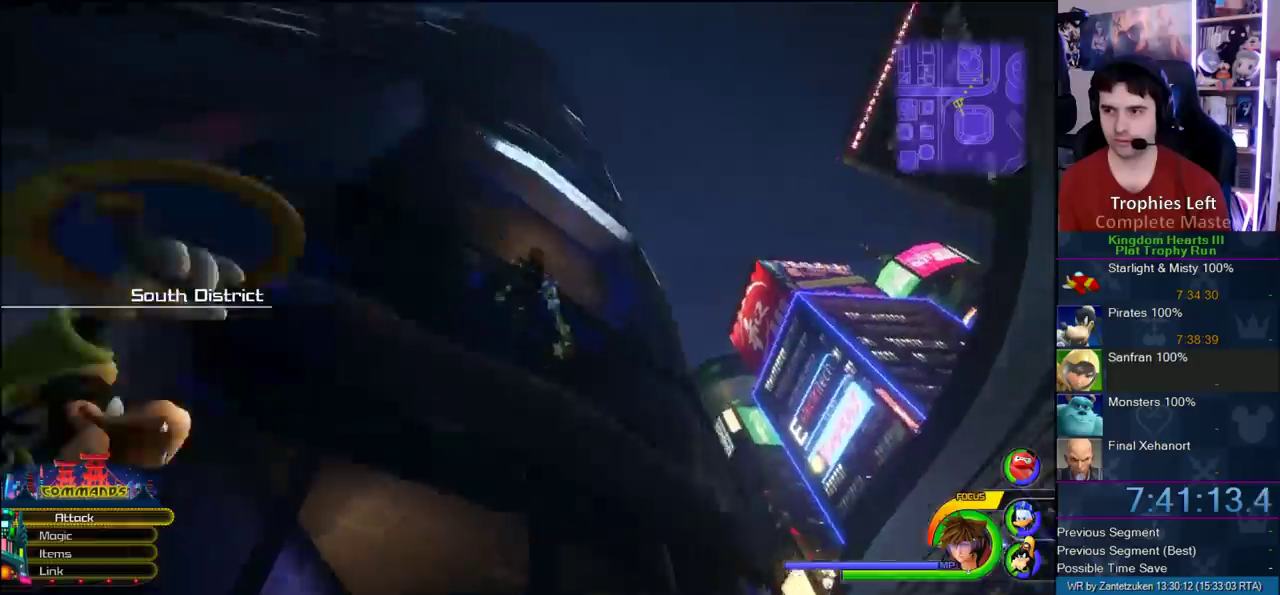
{"buttons": [], "left_stick": "up-left", "right_stick": "center", "events": [[50, "right_stick", "center"]]}
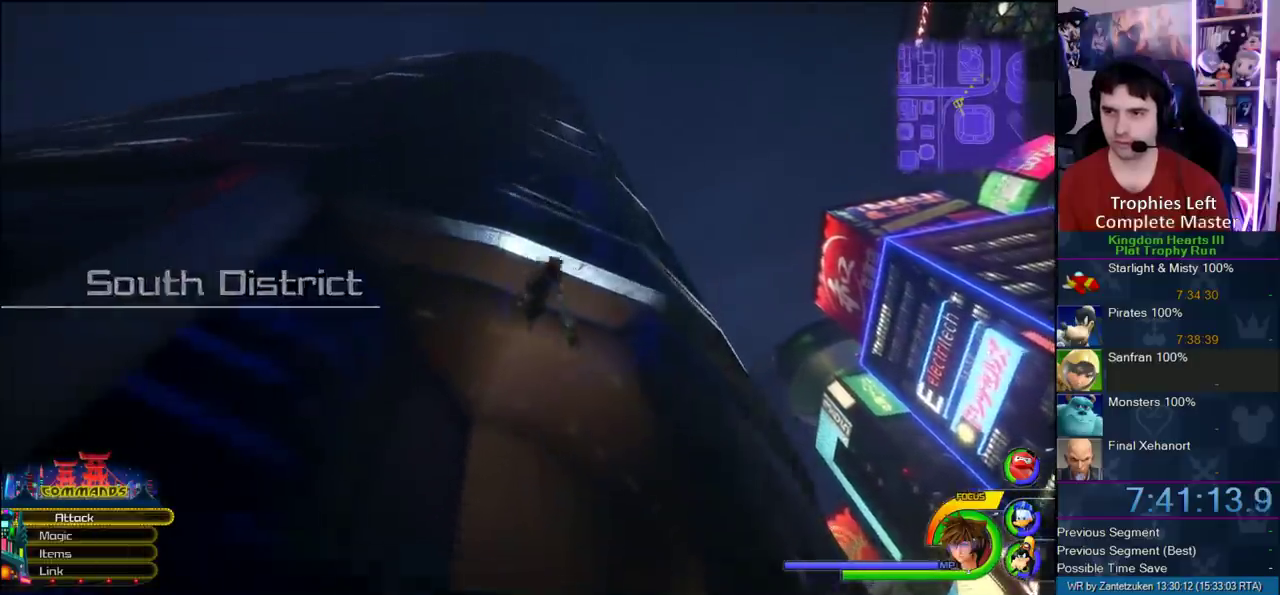
{"buttons": [], "left_stick": "up-left", "right_stick": "center", "events": []}
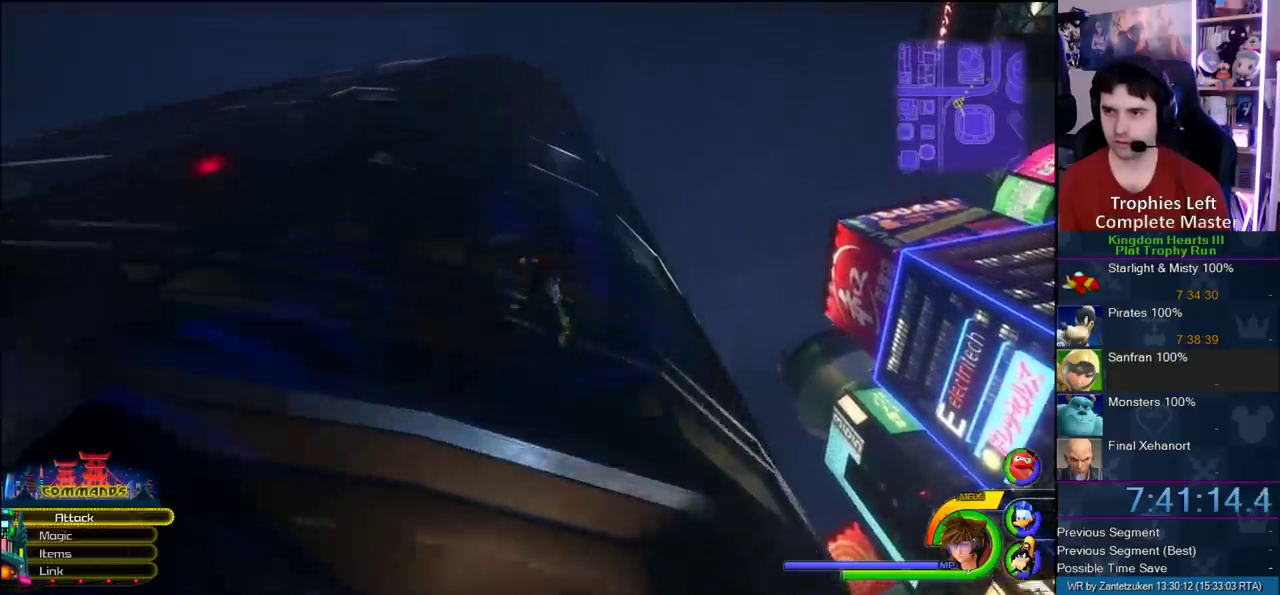
{"buttons": [], "left_stick": "up-left", "right_stick": "center", "events": []}
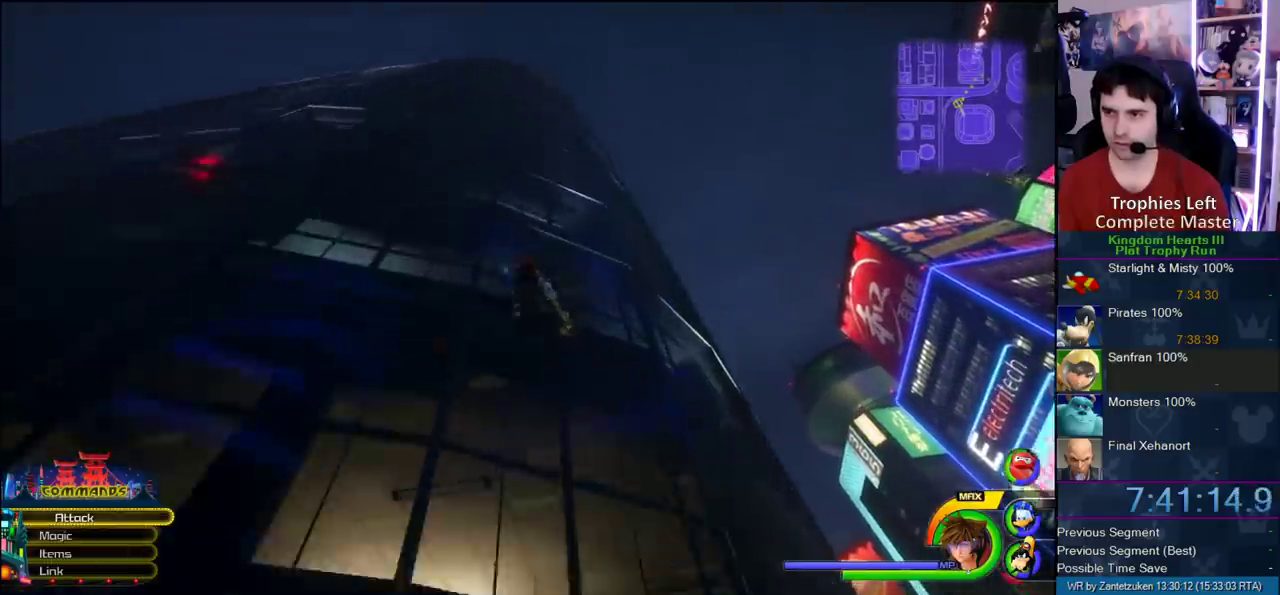
{"buttons": ["CROSS"], "left_stick": "right", "right_stick": "center", "events": [[33, "left_stick", "up"], [50, "SQUARE", "down"], [150, "SQUARE", "up"], [150, "left_stick", "up-right"], [200, "CROSS", "down"], [300, "left_stick", "right"]]}
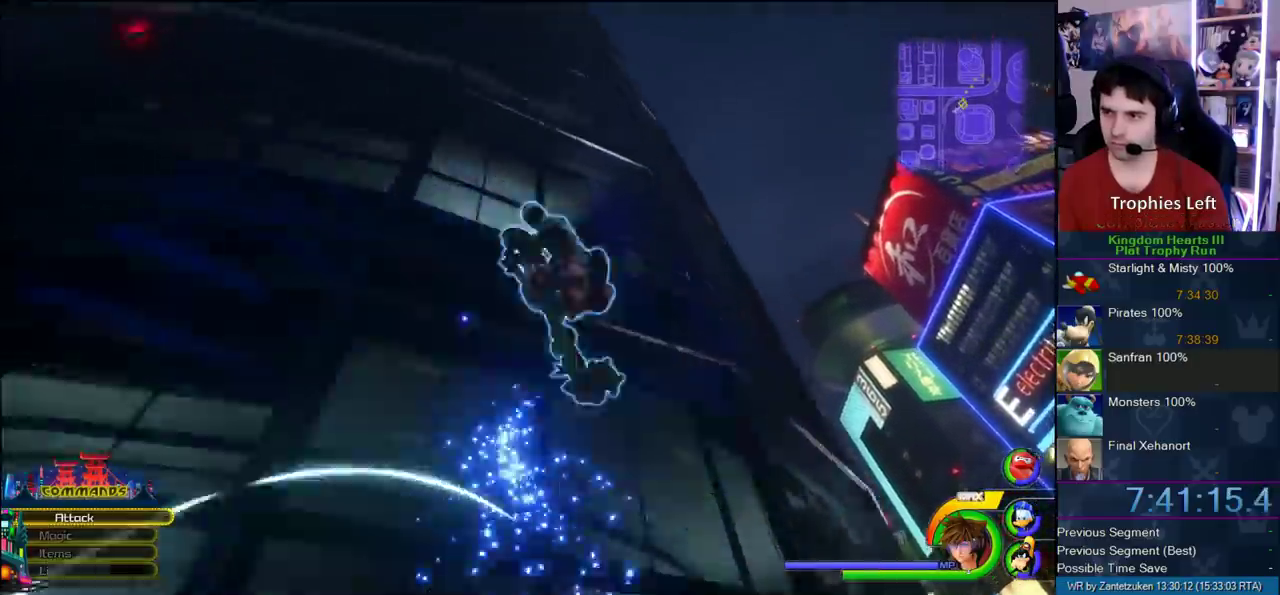
{"buttons": [], "left_stick": "up", "right_stick": "left", "events": [[167, "CROSS", "up"], [217, "SQUARE", "down"], [217, "left_stick", "up-right"], [350, "SQUARE", "up"], [383, "right_stick", "left"], [500, "left_stick", "up"]]}
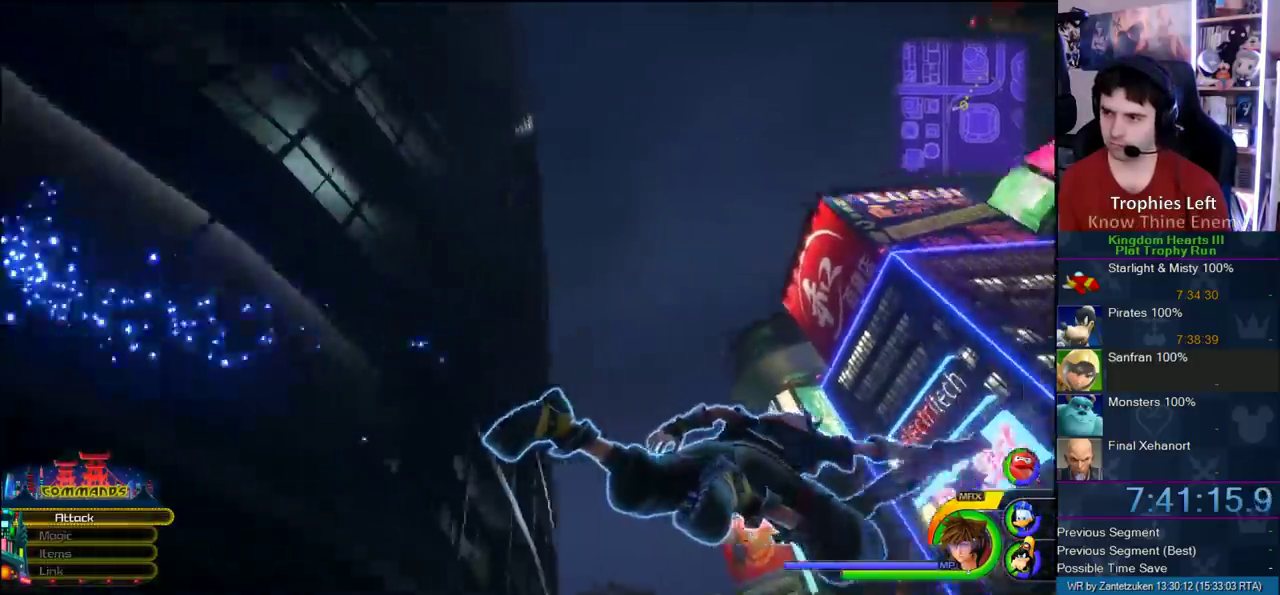
{"buttons": [], "left_stick": "up-left", "right_stick": "center", "events": [[33, "right_stick", "center"], [67, "left_stick", "up-left"], [150, "CIRCLE", "down"], [200, "left_stick", "up"], [250, "CIRCLE", "up"], [250, "left_stick", "up-left"]]}
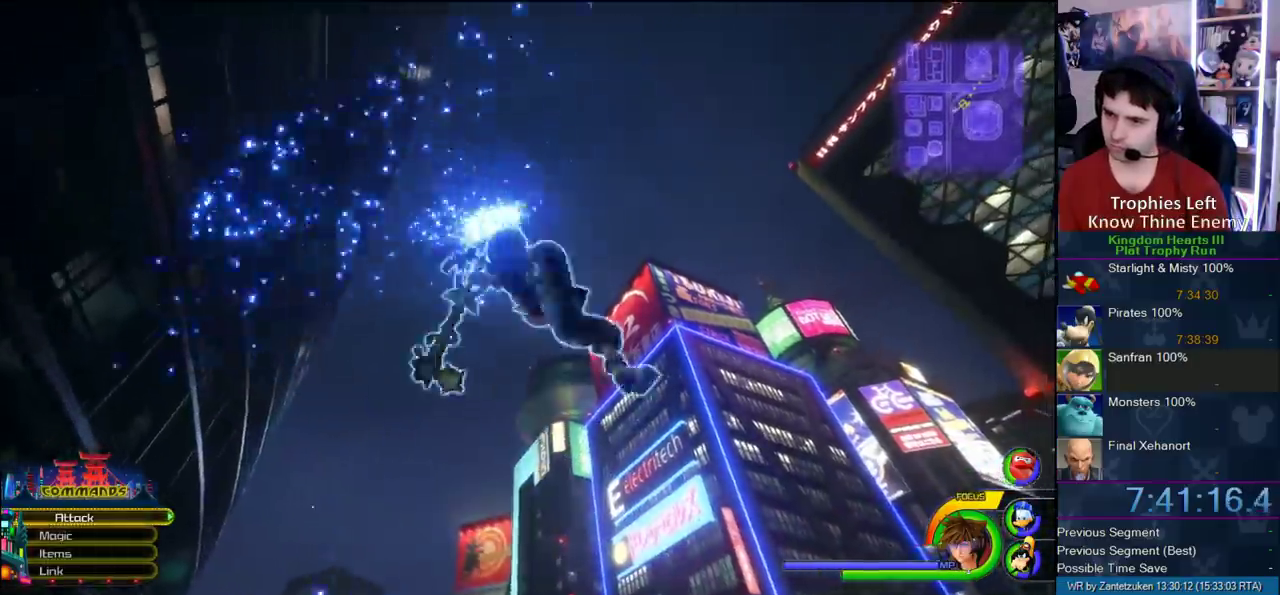
{"buttons": [], "left_stick": "center", "right_stick": "center", "events": [[183, "SQUARE", "down"], [417, "SQUARE", "up"], [450, "left_stick", "center"]]}
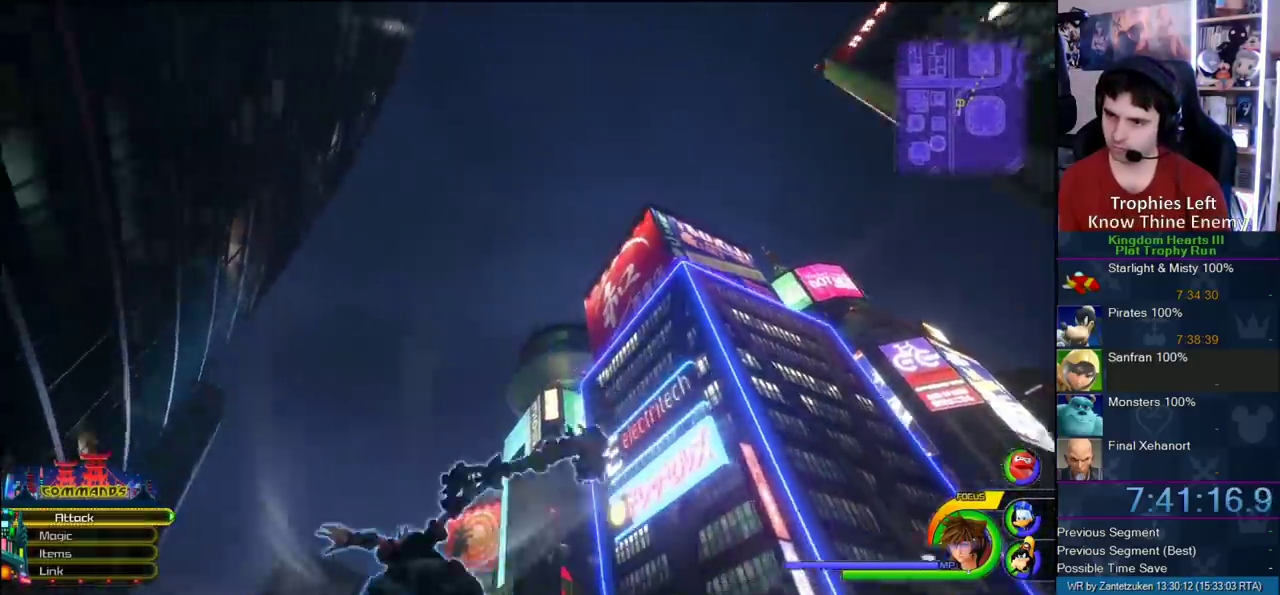
{"buttons": ["R1"], "left_stick": "up-right", "right_stick": "center", "events": [[17, "R1", "down"], [383, "left_stick", "up-right"]]}
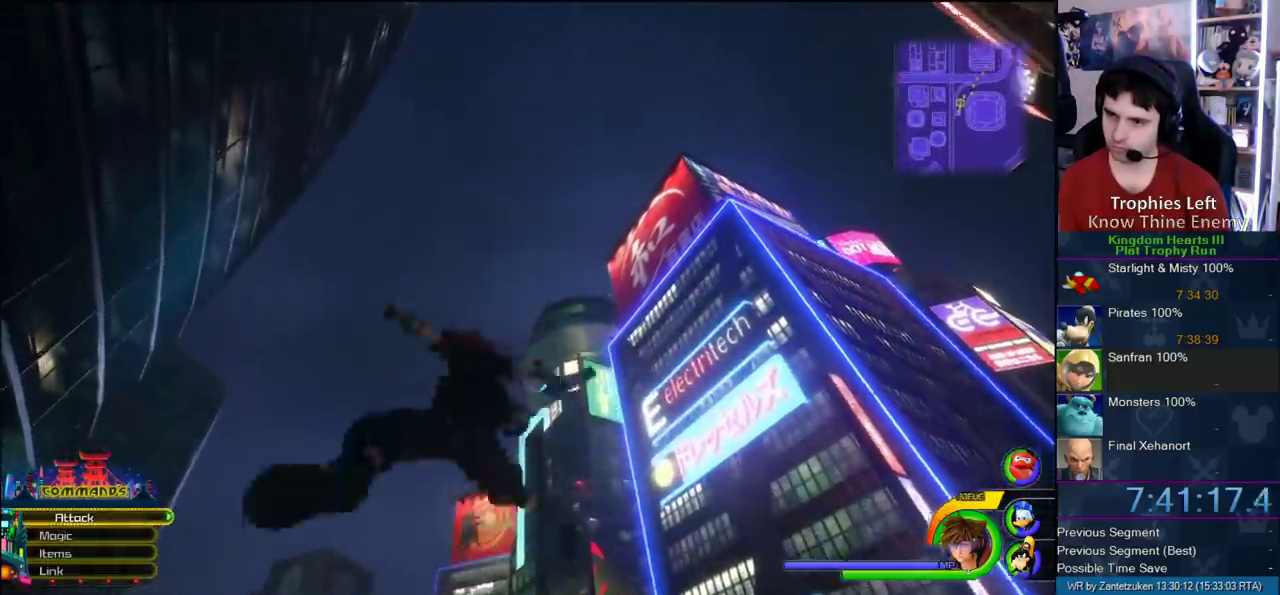
{"buttons": ["SQUARE", "R1"], "left_stick": "center", "right_stick": "center", "events": [[100, "left_stick", "center"], [217, "SQUARE", "down"], [317, "SQUARE", "up"], [450, "SQUARE", "down"]]}
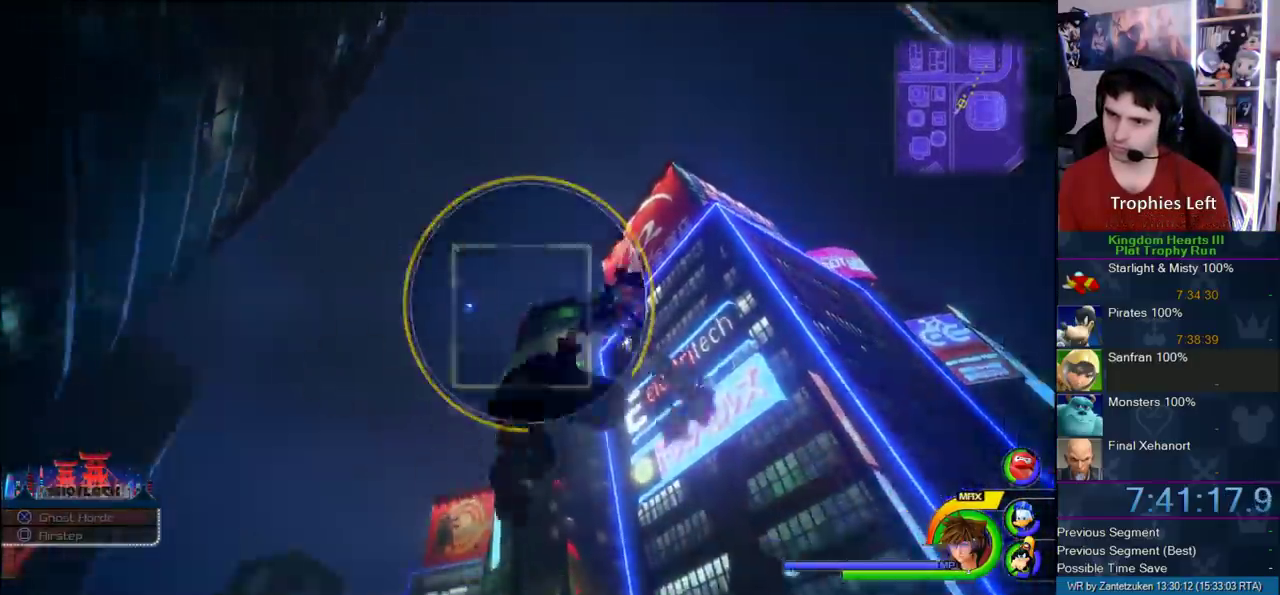
{"buttons": [], "left_stick": "center", "right_stick": "center", "events": [[50, "SQUARE", "up"], [450, "R1", "up"]]}
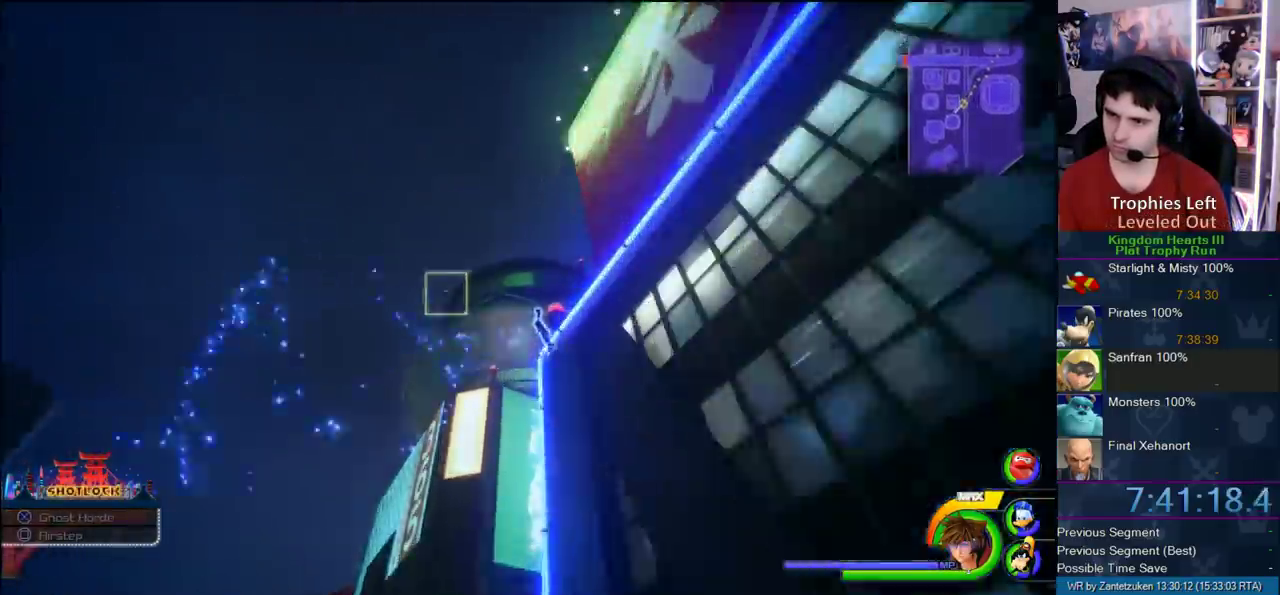
{"buttons": [], "left_stick": "center", "right_stick": "center", "events": []}
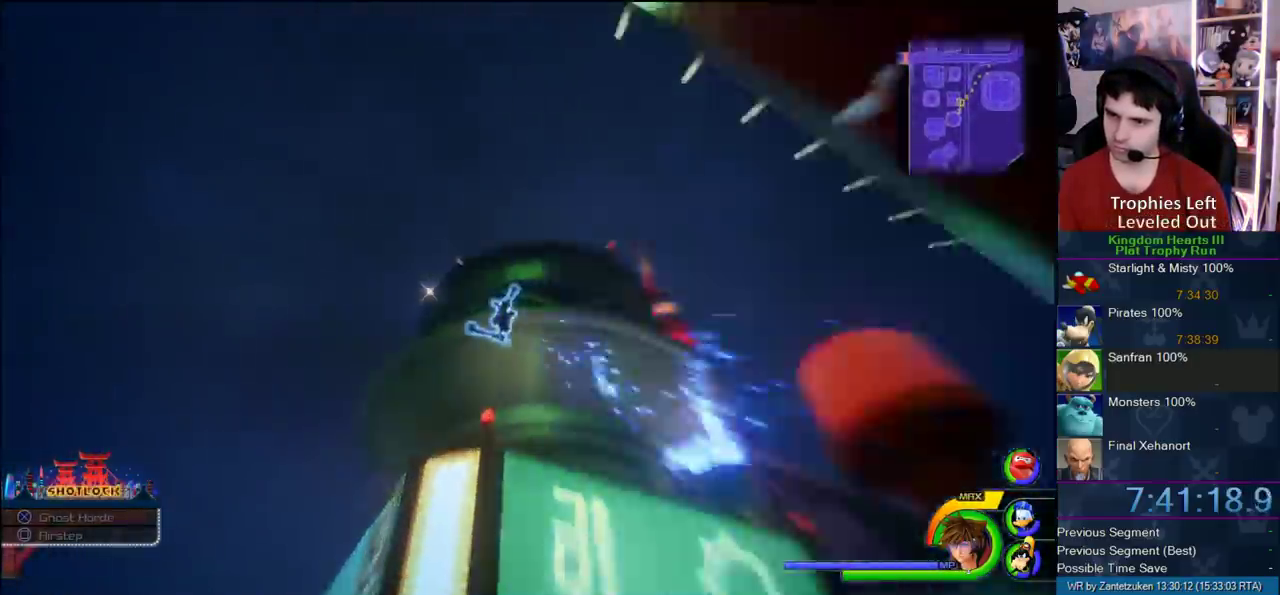
{"buttons": [], "left_stick": "up-right", "right_stick": "center", "events": [[267, "right_stick", "up-left"], [467, "right_stick", "center"], [500, "left_stick", "up-right"]]}
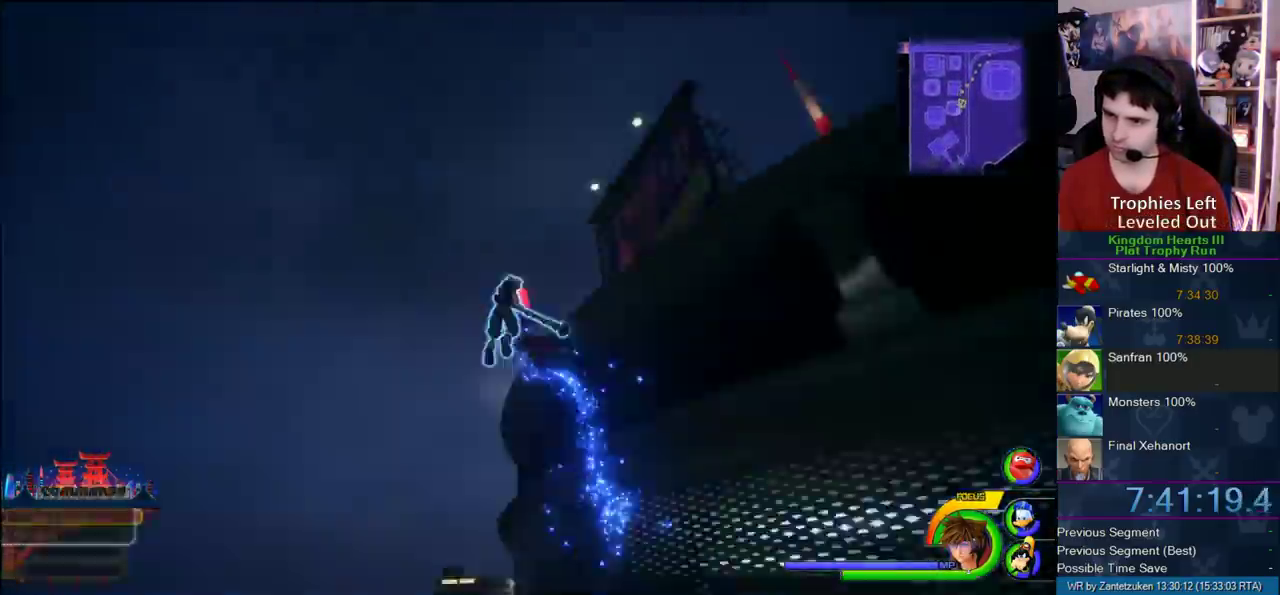
{"buttons": [], "left_stick": "right", "right_stick": "left"}
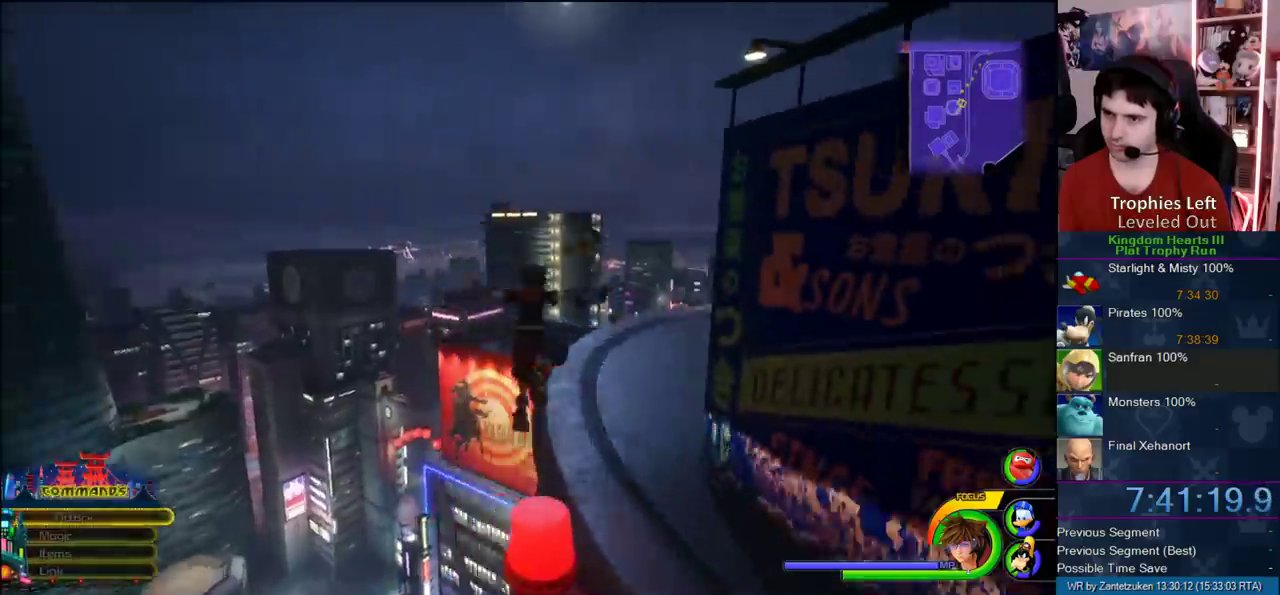
{"buttons": [], "left_stick": "up-left", "right_stick": "center"}
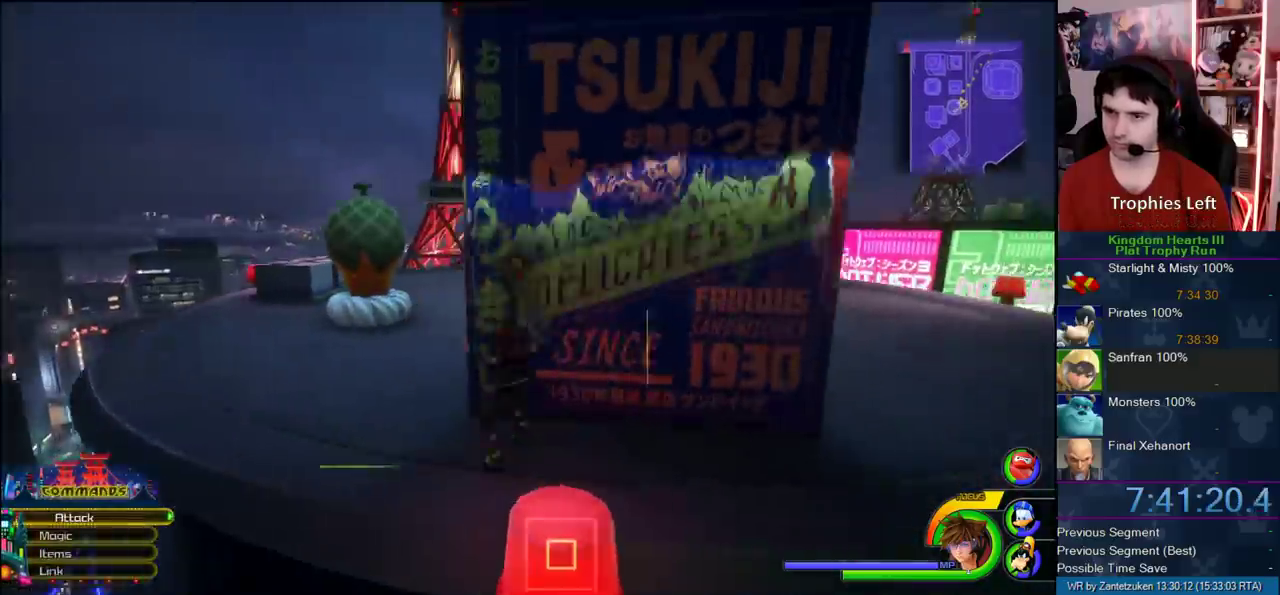
{"buttons": [], "left_stick": "up", "right_stick": "center", "events": [[217, "SQUARE", "down"], [300, "SQUARE", "up"], [400, "left_stick", "up"]]}
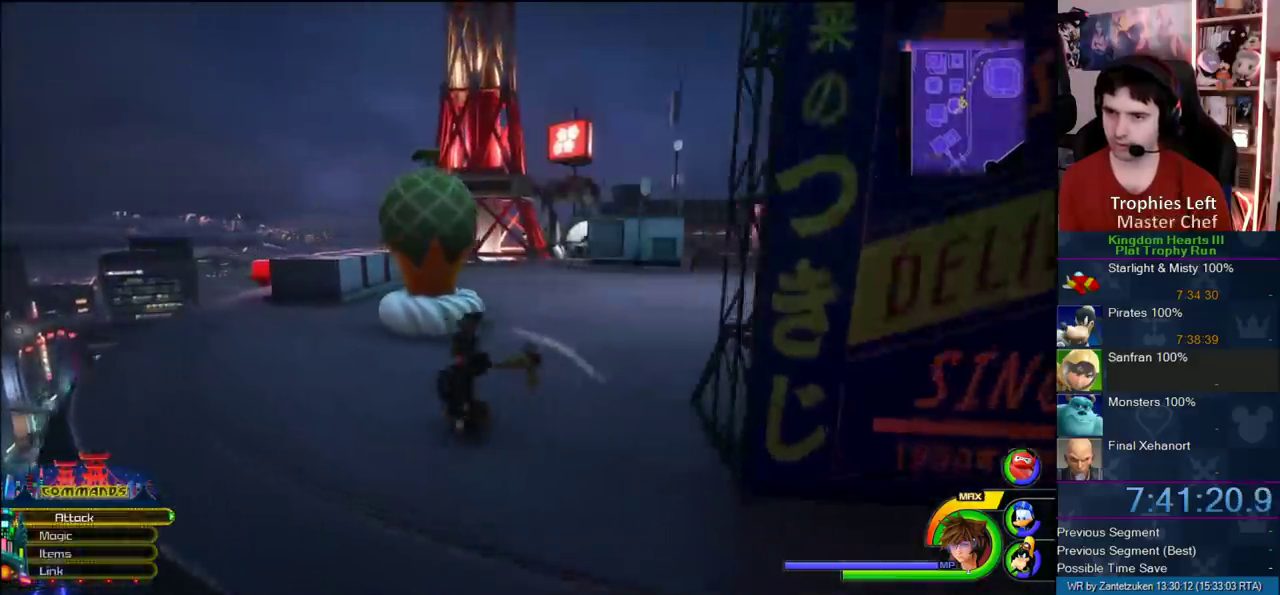
{"buttons": [], "left_stick": "up-right", "right_stick": "center", "events": [[67, "right_stick", "left"], [117, "left_stick", "up-right"], [200, "right_stick", "center"], [383, "TRIANGLE", "down"], [467, "TRIANGLE", "up"]]}
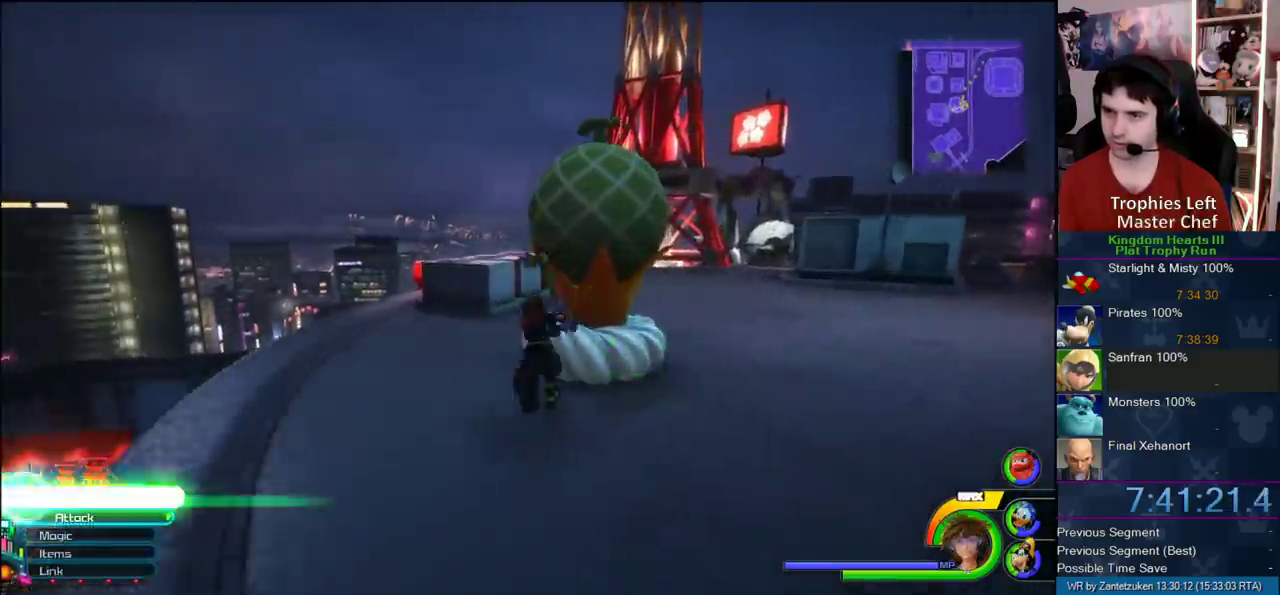
{"buttons": ["CIRCLE", "DPAD_DOWN"], "left_stick": "center", "right_stick": "center", "events": [[33, "left_stick", "center"], [217, "START", "down"], [350, "START", "up"], [383, "DPAD_DOWN", "down"], [433, "CIRCLE", "down"]]}